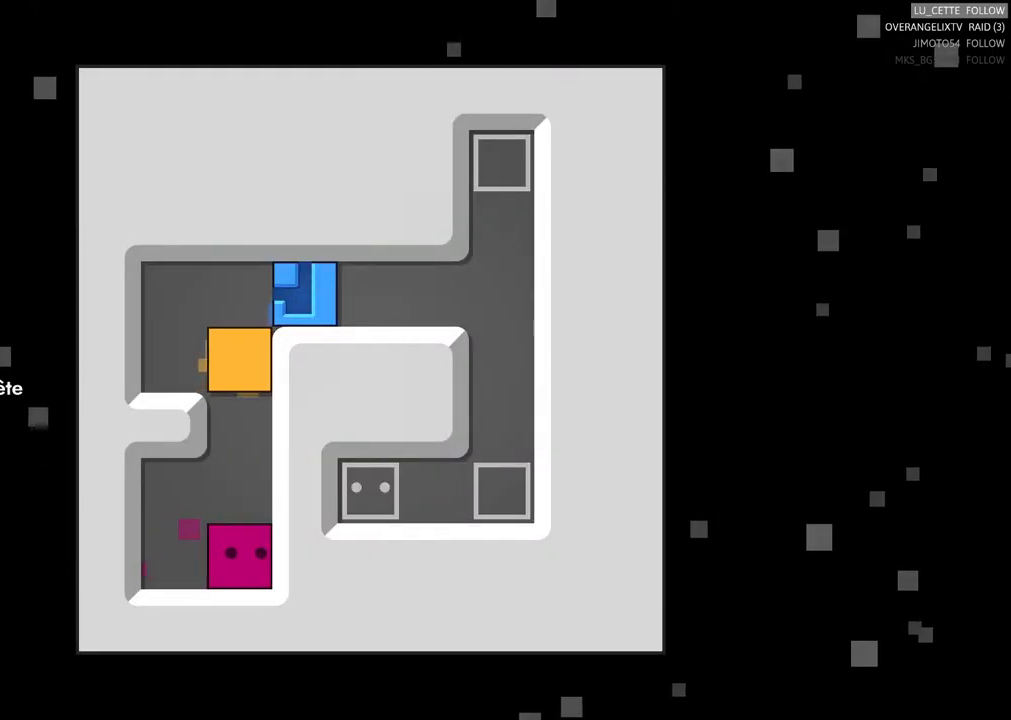
Gameplay with a controller (Xbox layout); each line is a JSON object with the inputs held at the frame after it. "events" lists button and stick changes between this image and that frame as [ms after this image, input, new state], when the widget could be followed in between. Not read: L3.
{"buttons": [], "left_stick": "center", "right_stick": "center", "events": [[117, "left_stick", "up"], [300, "left_stick", "center"]]}
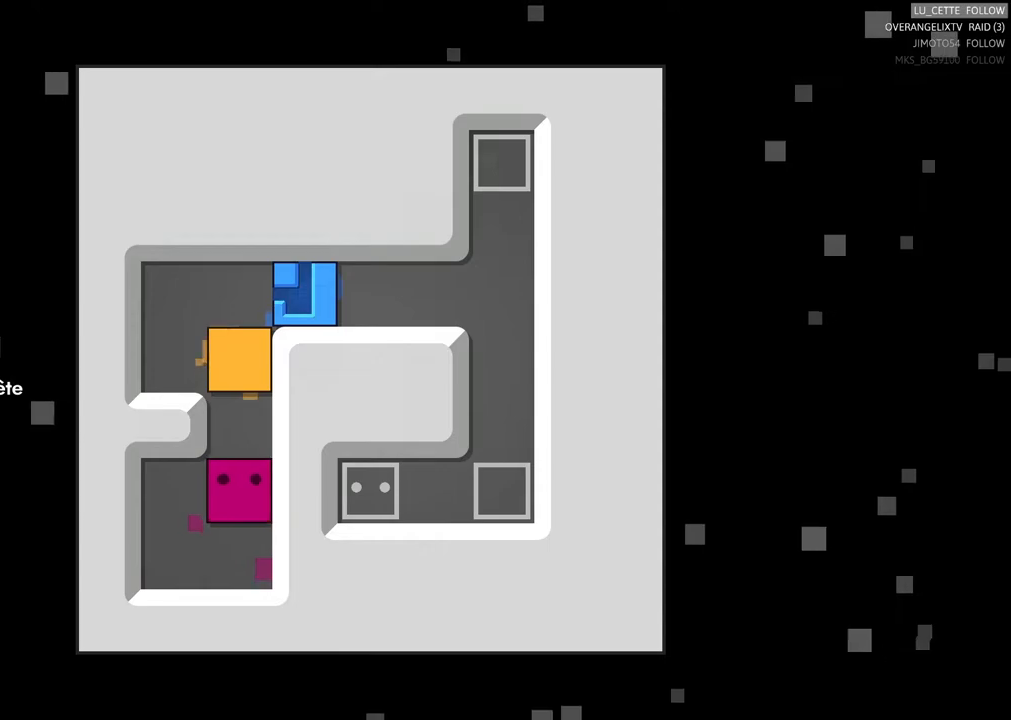
{"buttons": [], "left_stick": "center", "right_stick": "center", "events": [[67, "left_stick", "up"], [267, "left_stick", "center"]]}
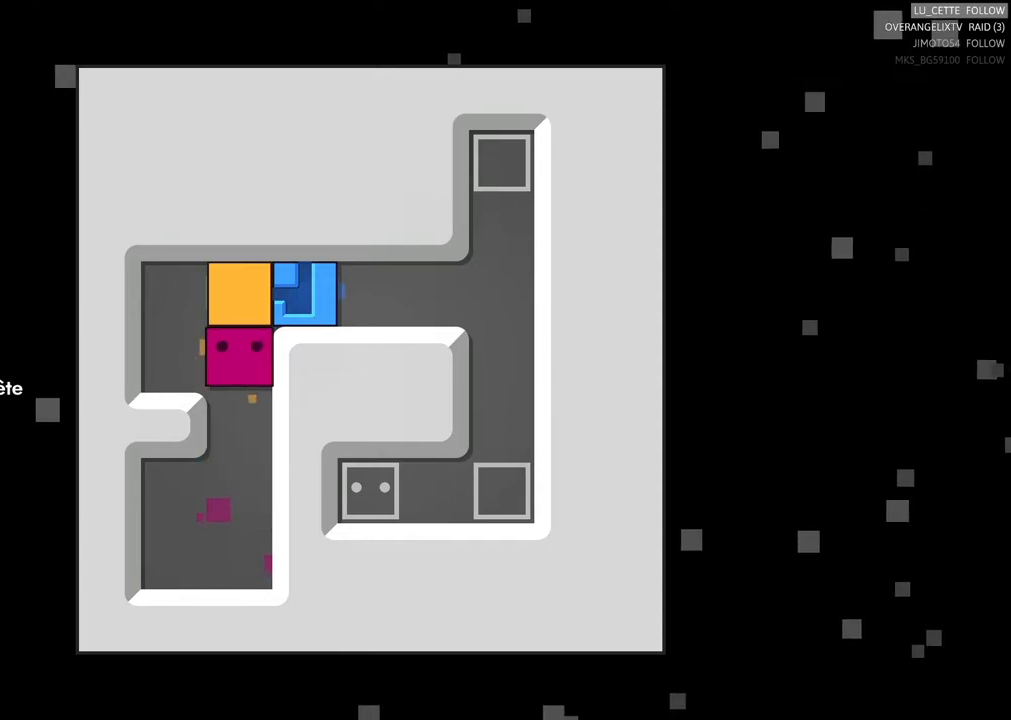
{"buttons": [], "left_stick": "center", "right_stick": "center", "events": []}
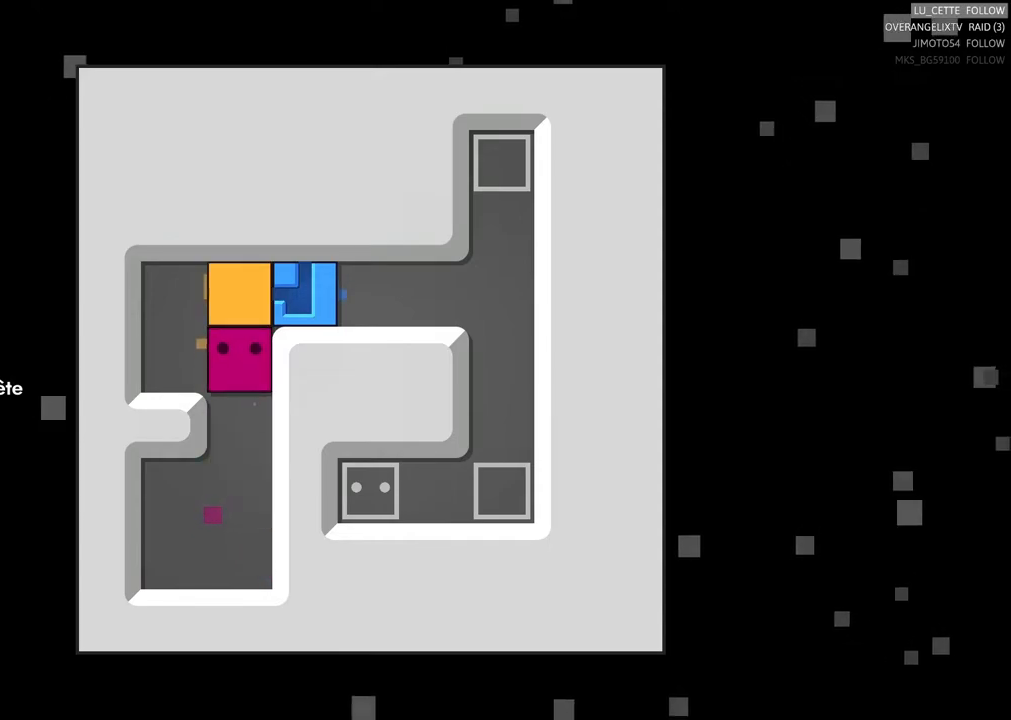
{"buttons": [], "left_stick": "center", "right_stick": "center", "events": []}
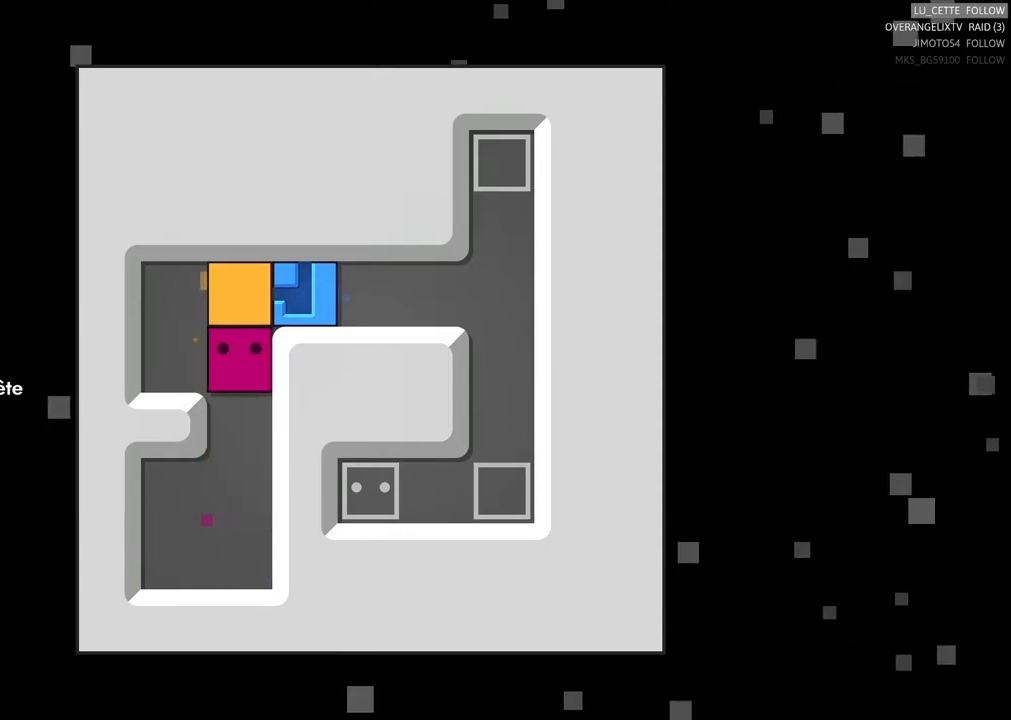
{"buttons": [], "left_stick": "center", "right_stick": "center", "events": []}
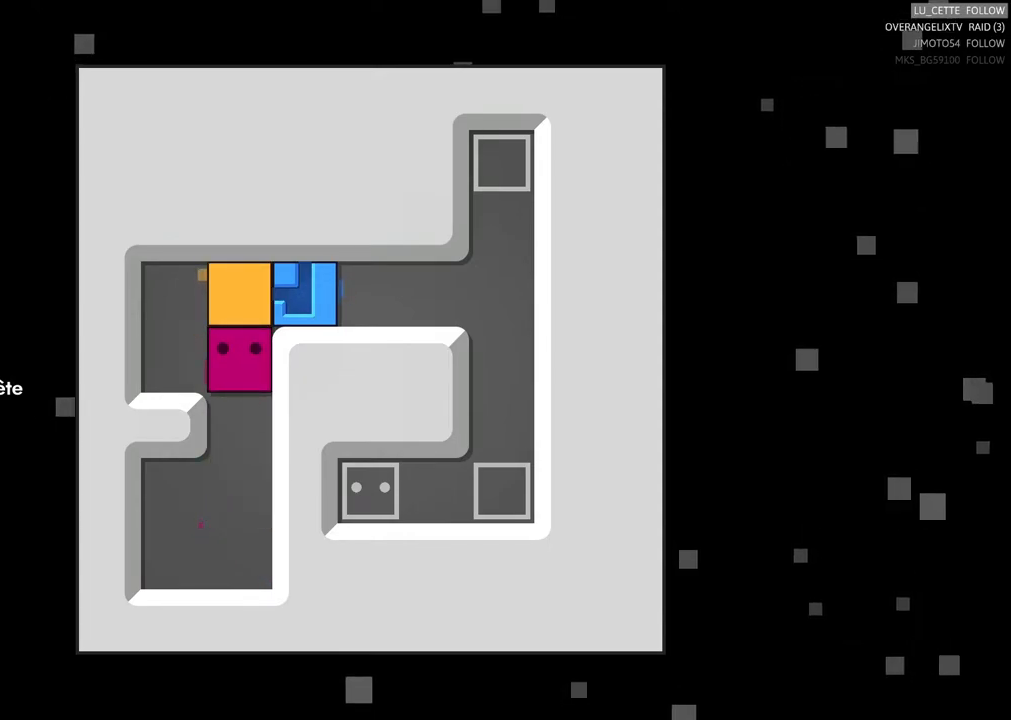
{"buttons": [], "left_stick": "center", "right_stick": "center", "events": []}
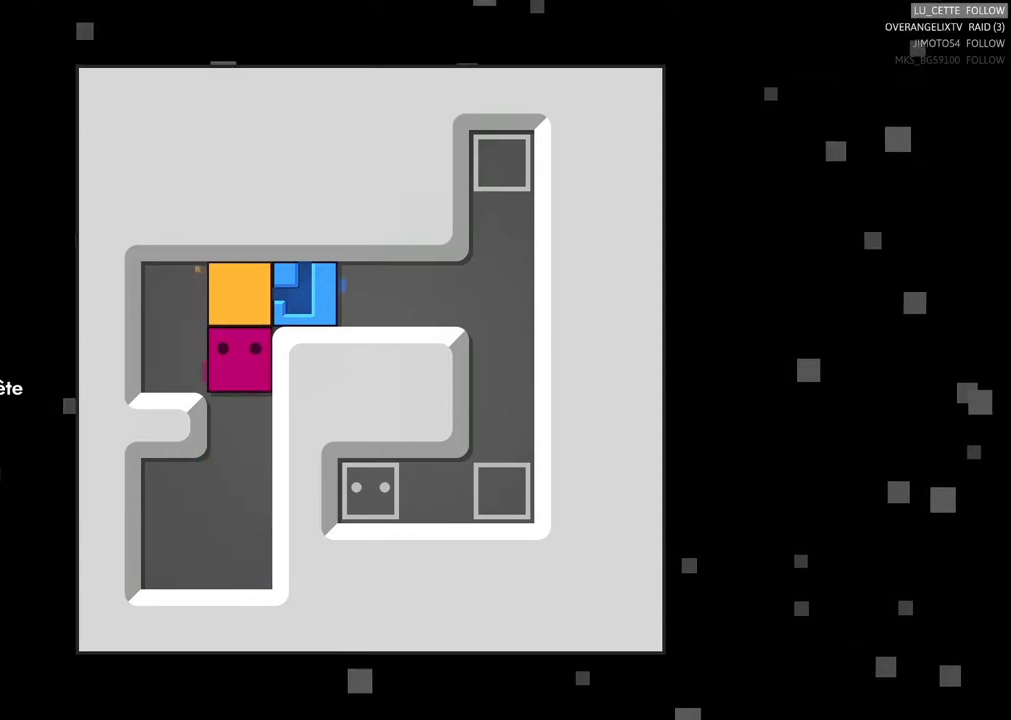
{"buttons": [], "left_stick": "left", "right_stick": "center", "events": [[333, "left_stick", "left"]]}
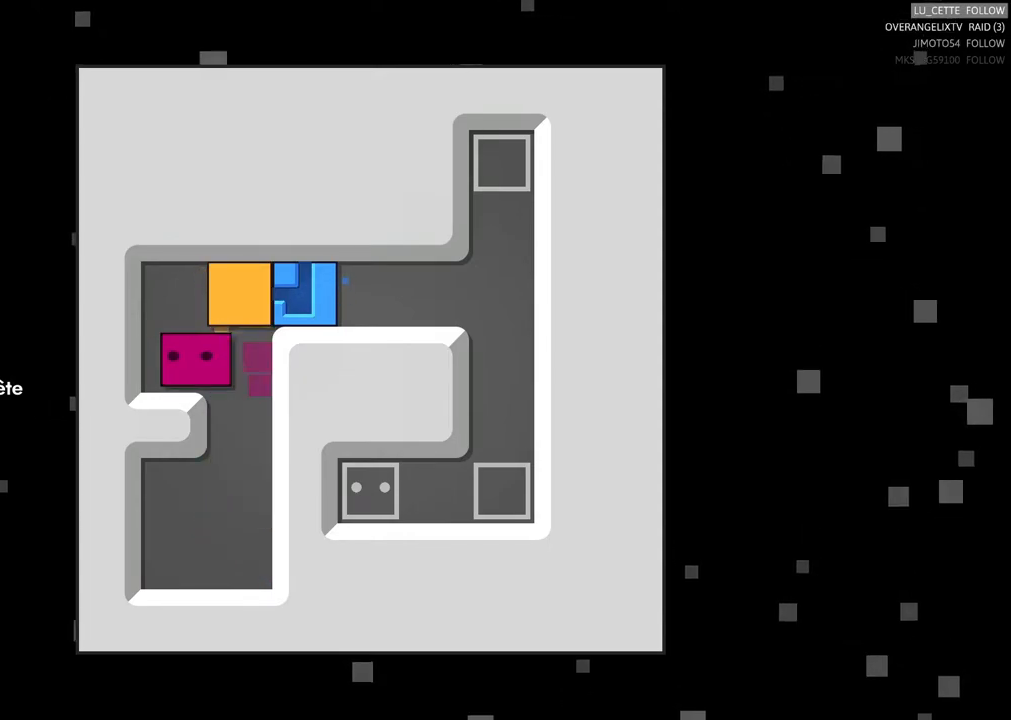
{"buttons": [], "left_stick": "up-left", "right_stick": "center", "events": [[100, "left_stick", "center"], [383, "left_stick", "up-left"]]}
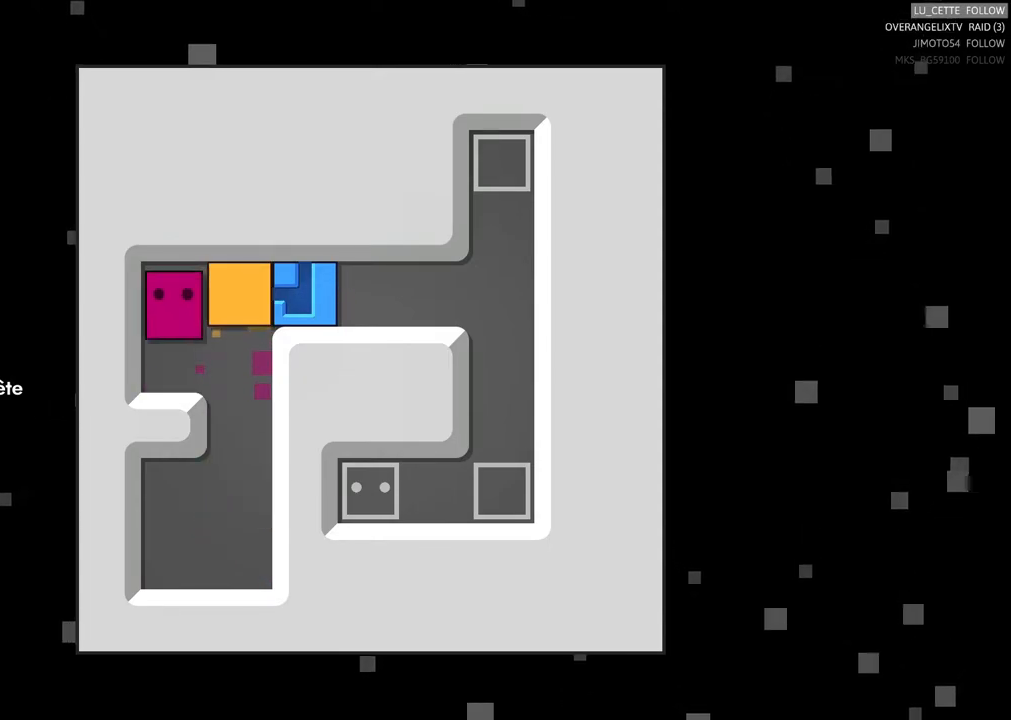
{"buttons": [], "left_stick": "right", "right_stick": "center", "events": [[50, "left_stick", "center"], [500, "left_stick", "right"]]}
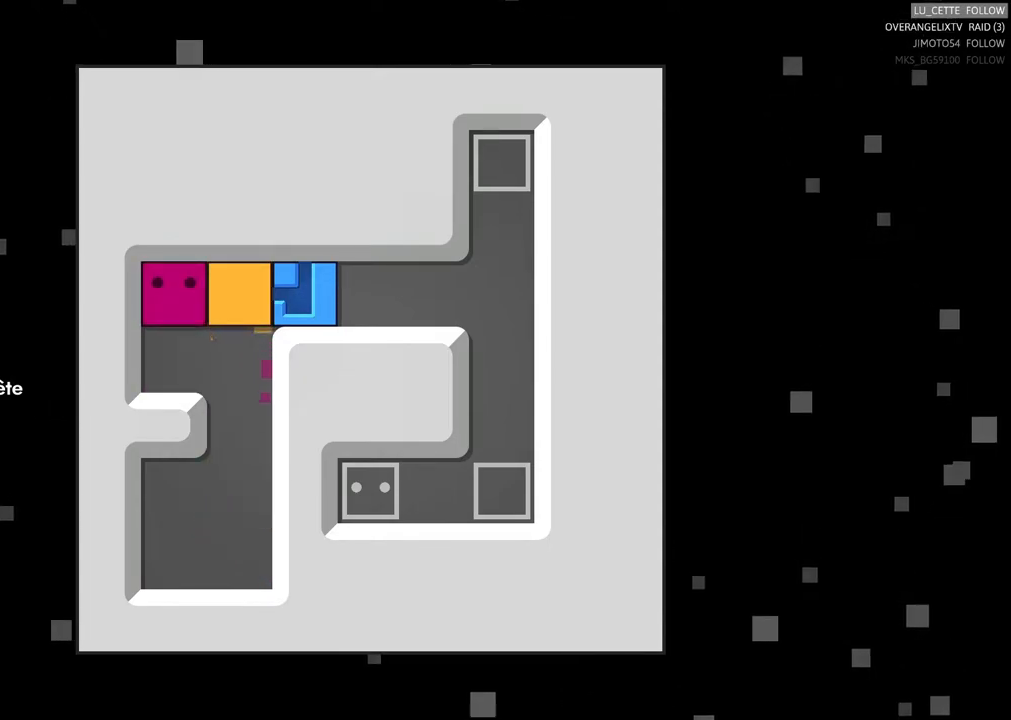
{"buttons": [], "left_stick": "center", "right_stick": "center", "events": [[117, "left_stick", "center"]]}
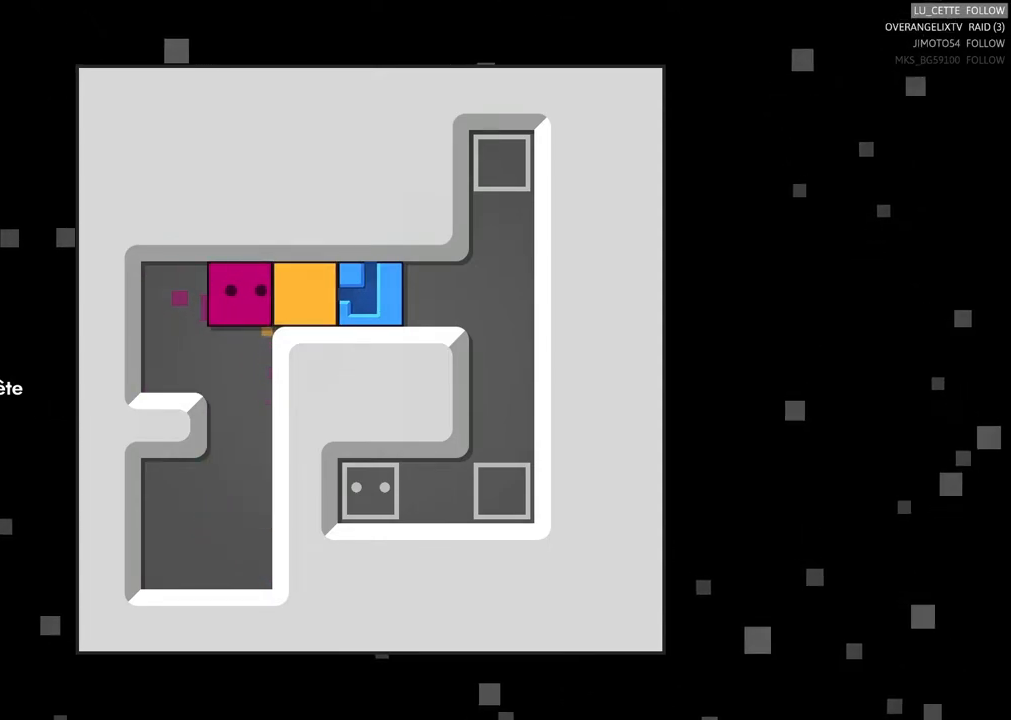
{"buttons": [], "left_stick": "center", "right_stick": "center", "events": []}
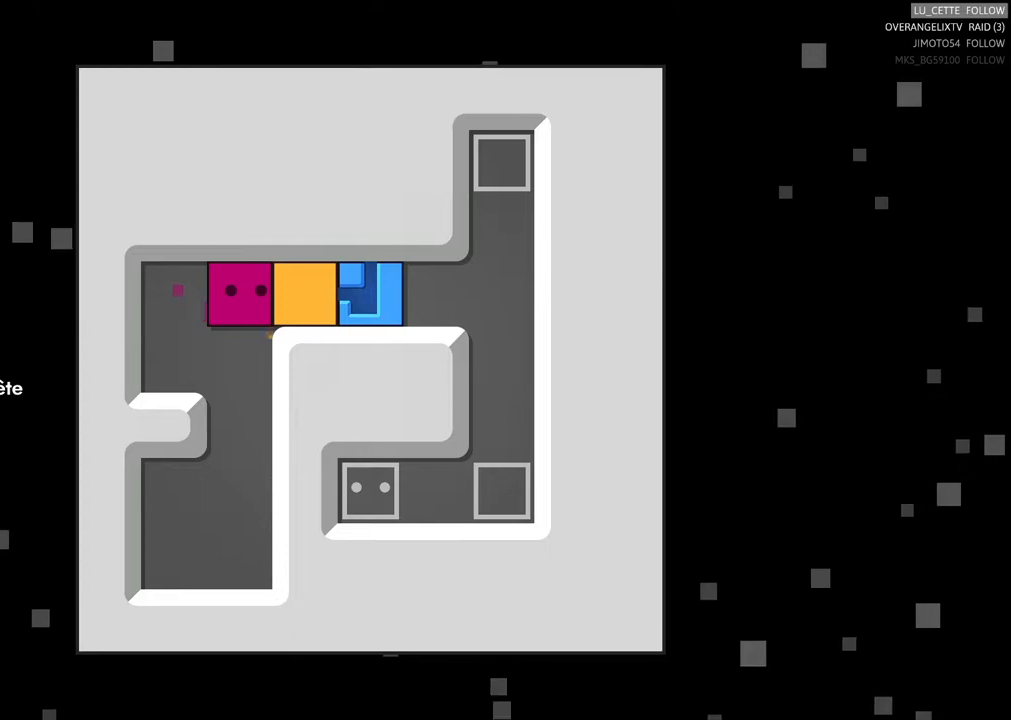
{"buttons": [], "left_stick": "center", "right_stick": "center", "events": [[33, "left_stick", "right"], [133, "left_stick", "center"]]}
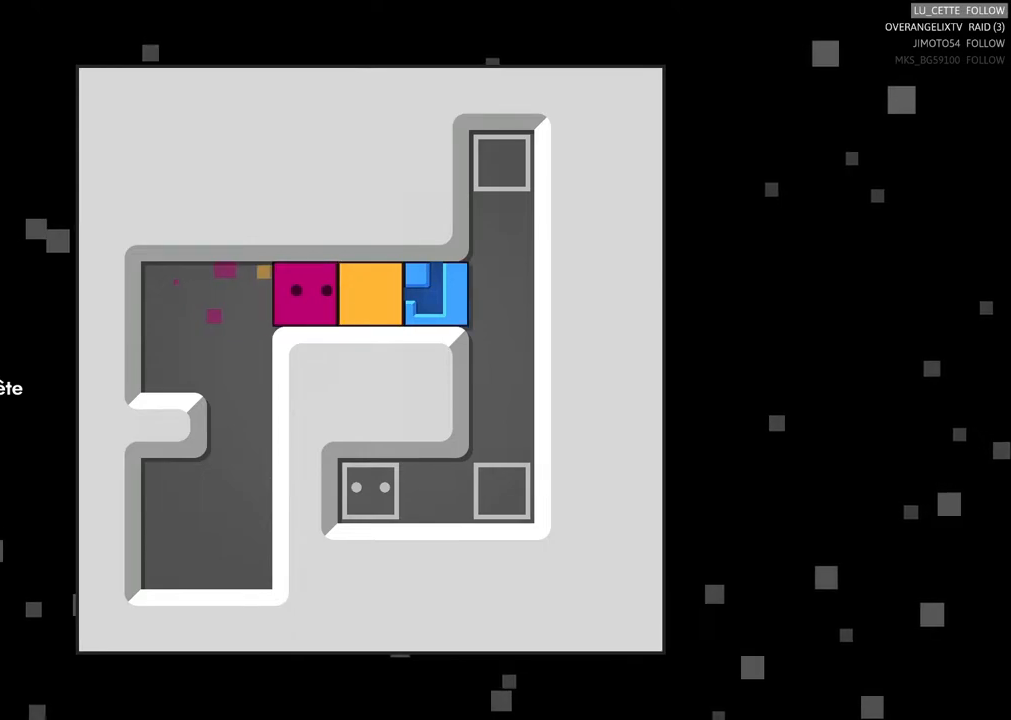
{"buttons": [], "left_stick": "center", "right_stick": "center", "events": [[300, "left_stick", "right"], [400, "left_stick", "center"]]}
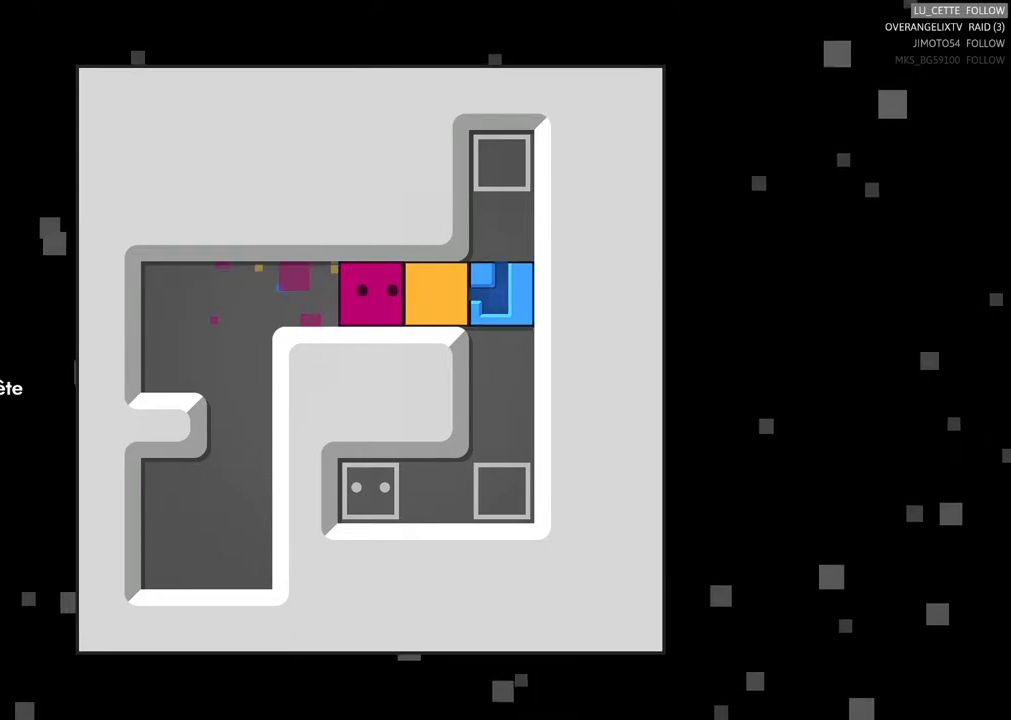
{"buttons": [], "left_stick": "center", "right_stick": "center", "events": []}
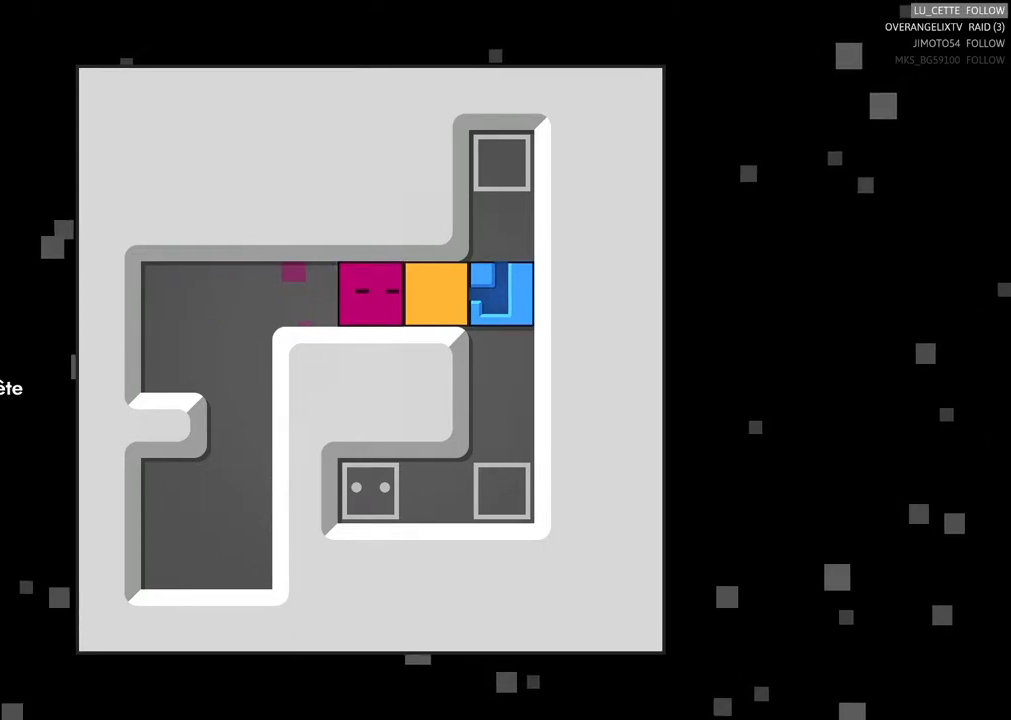
{"buttons": [], "left_stick": "right", "right_stick": "center", "events": [[483, "left_stick", "right"]]}
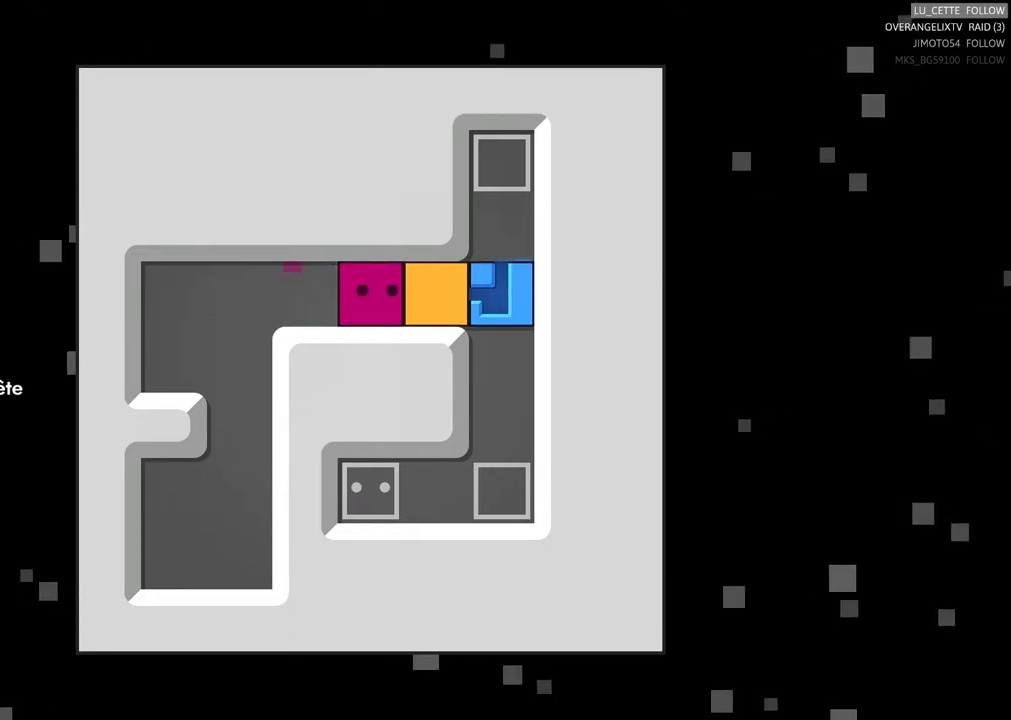
{"buttons": [], "left_stick": "center", "right_stick": "center", "events": [[83, "left_stick", "center"]]}
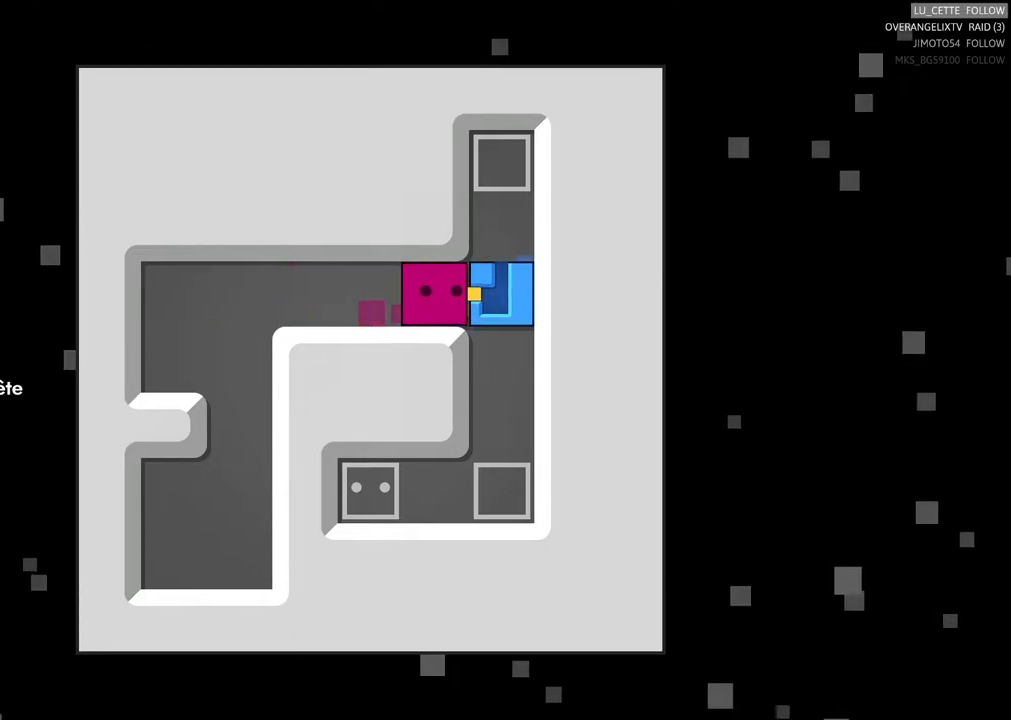
{"buttons": [], "left_stick": "center", "right_stick": "center", "events": []}
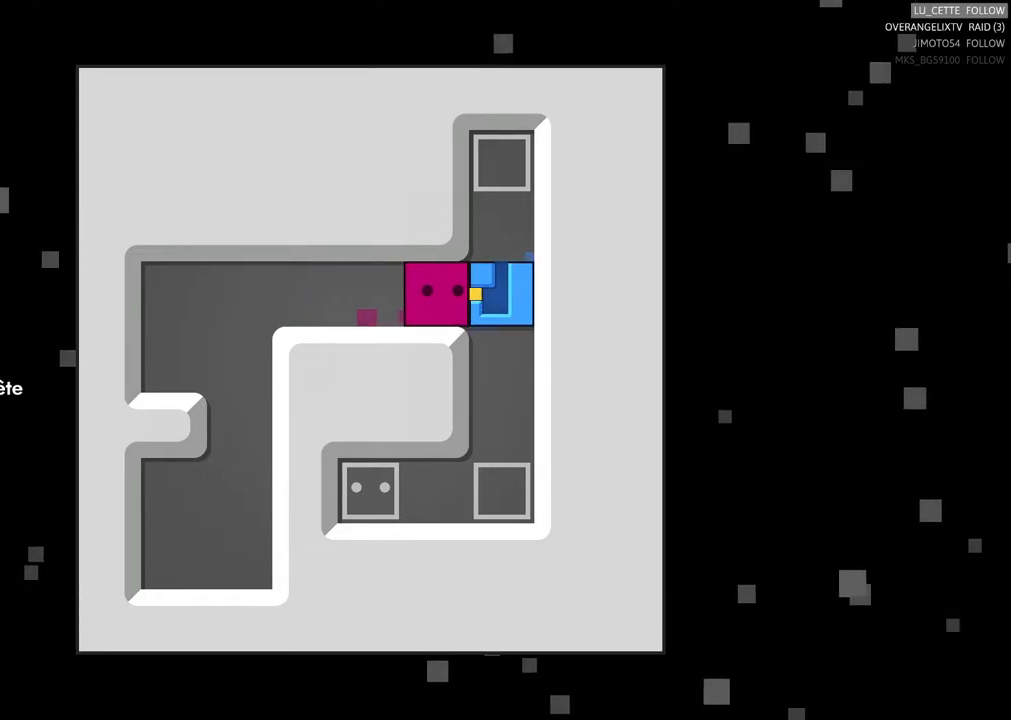
{"buttons": [], "left_stick": "center", "right_stick": "center", "events": []}
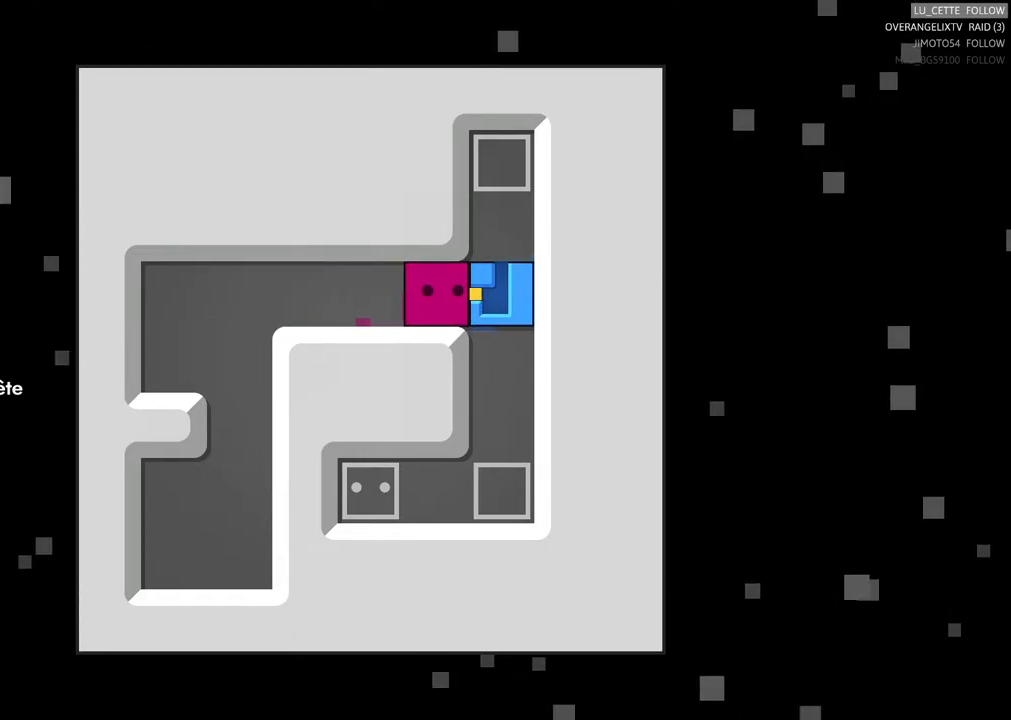
{"buttons": [], "left_stick": "center", "right_stick": "center", "events": []}
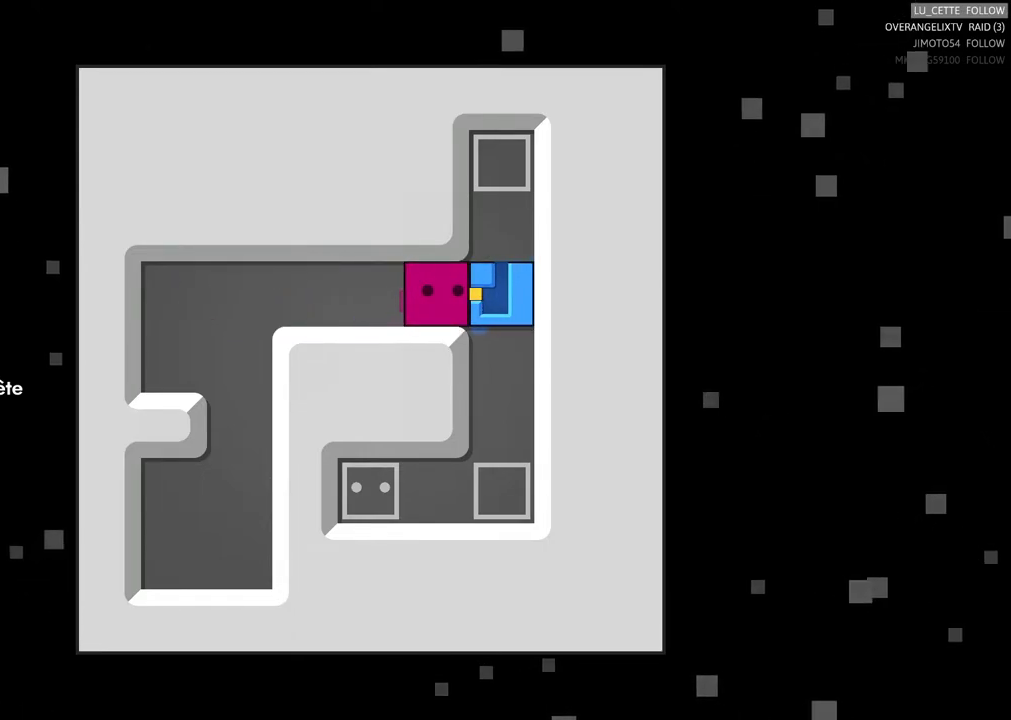
{"buttons": [], "left_stick": "center", "right_stick": "center", "events": []}
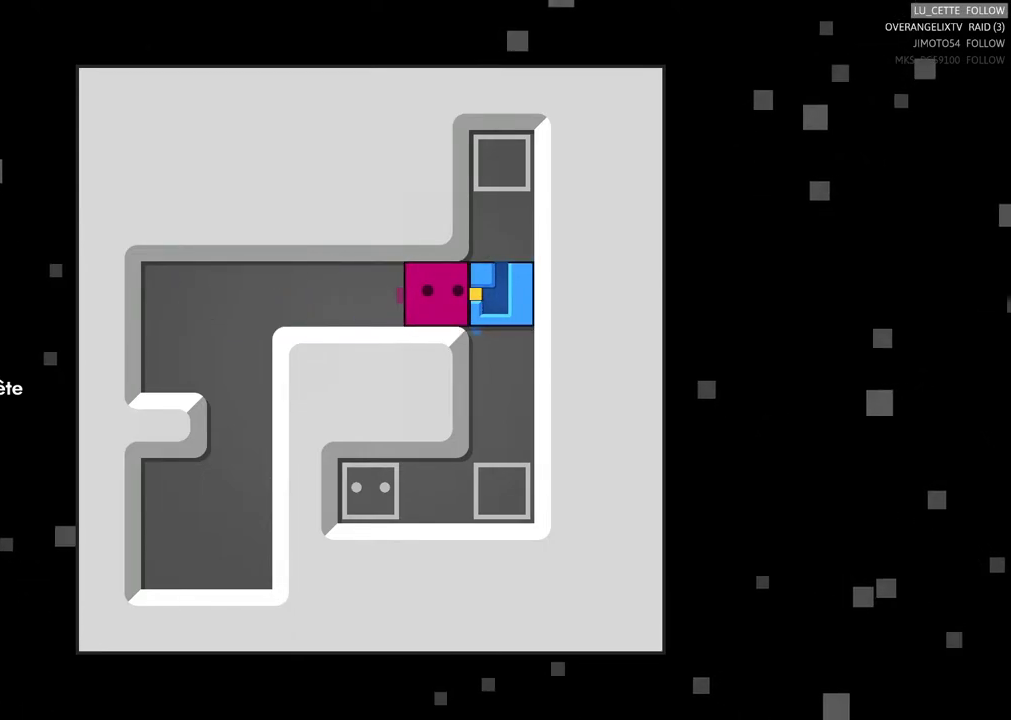
{"buttons": [], "left_stick": "center", "right_stick": "center", "events": []}
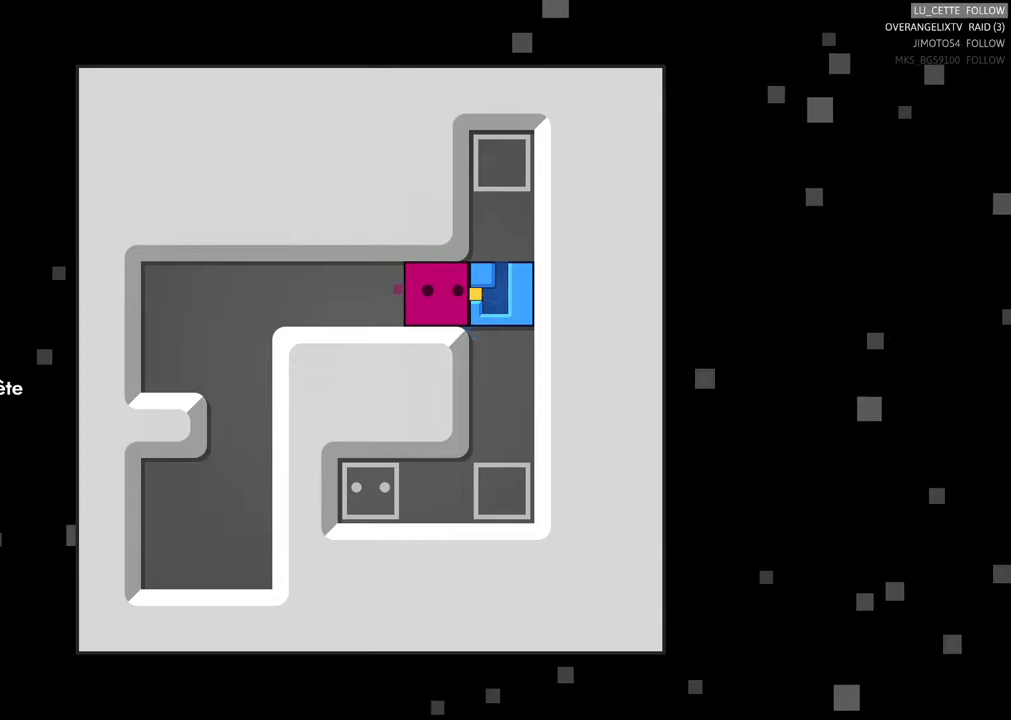
{"buttons": [], "left_stick": "center", "right_stick": "center", "events": []}
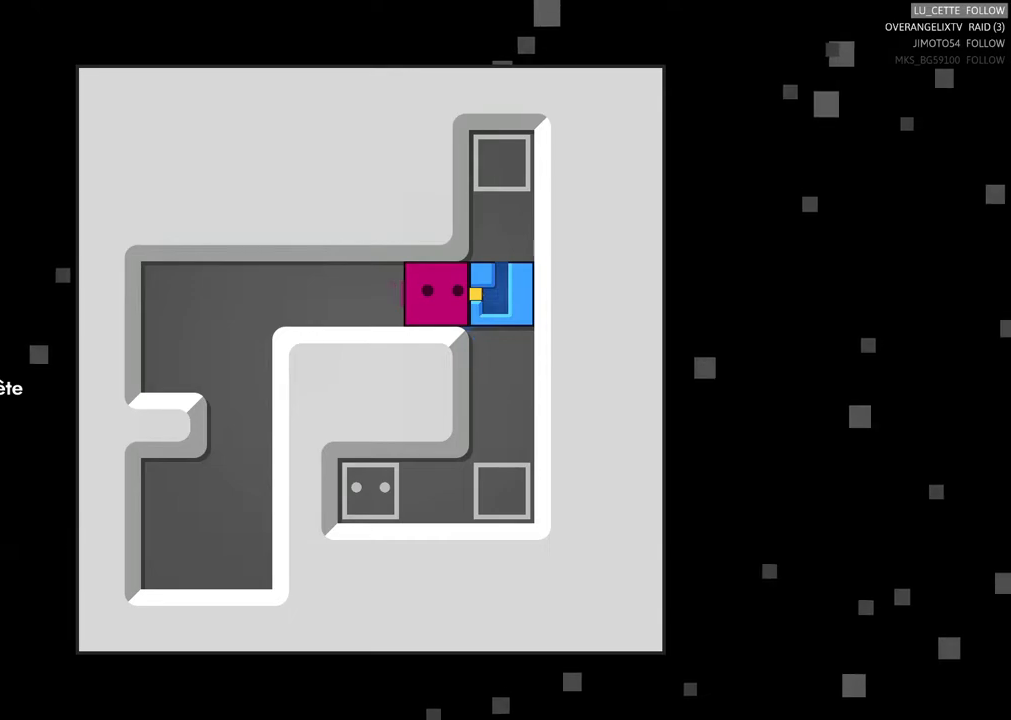
{"buttons": [], "left_stick": "center", "right_stick": "center", "events": []}
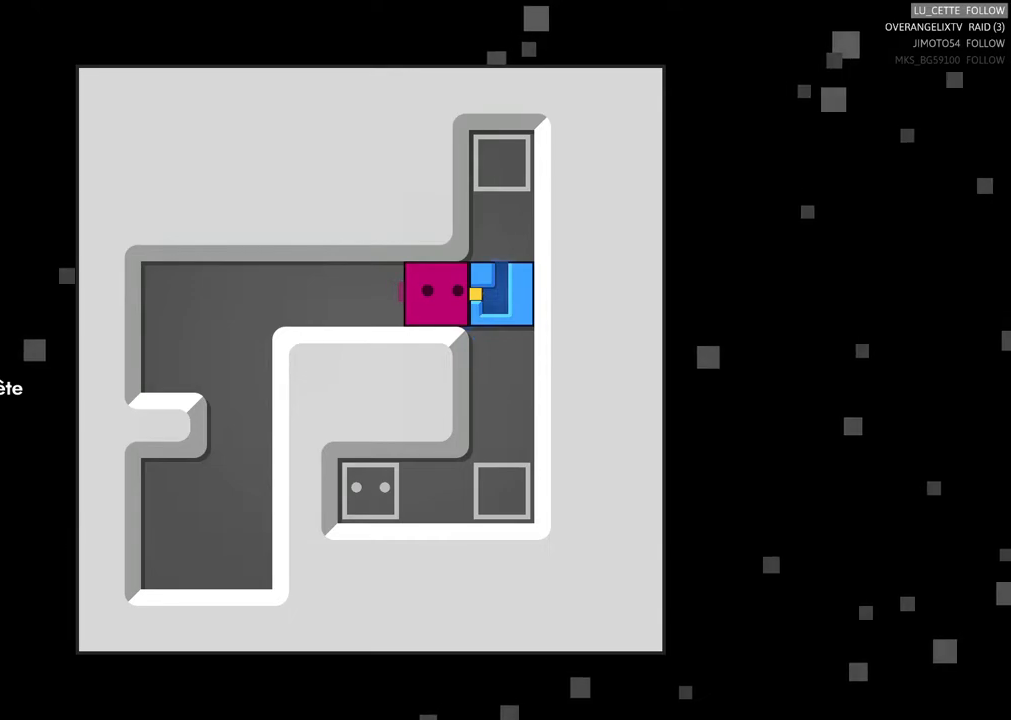
{"buttons": [], "left_stick": "center", "right_stick": "center", "events": []}
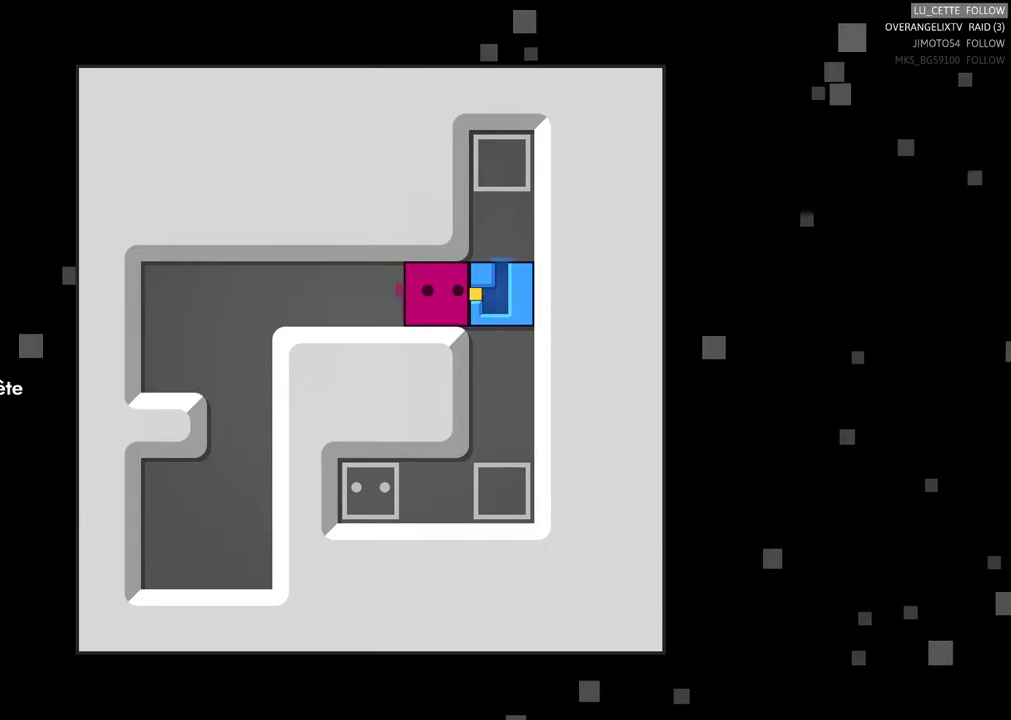
{"buttons": [], "left_stick": "center", "right_stick": "center", "events": []}
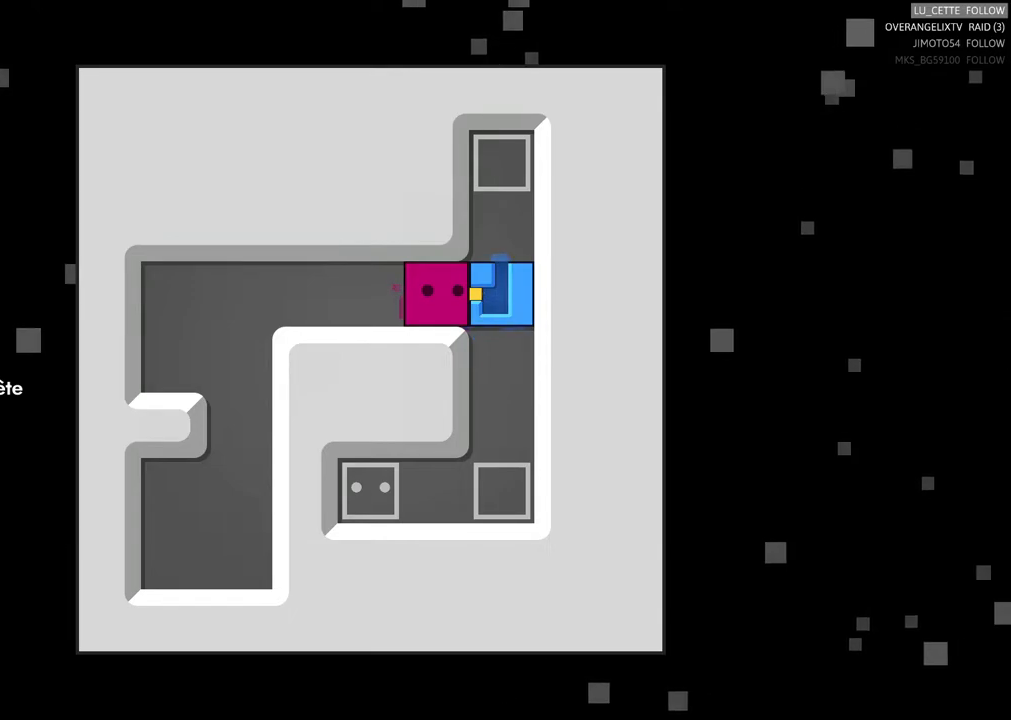
{"buttons": [], "left_stick": "center", "right_stick": "center", "events": []}
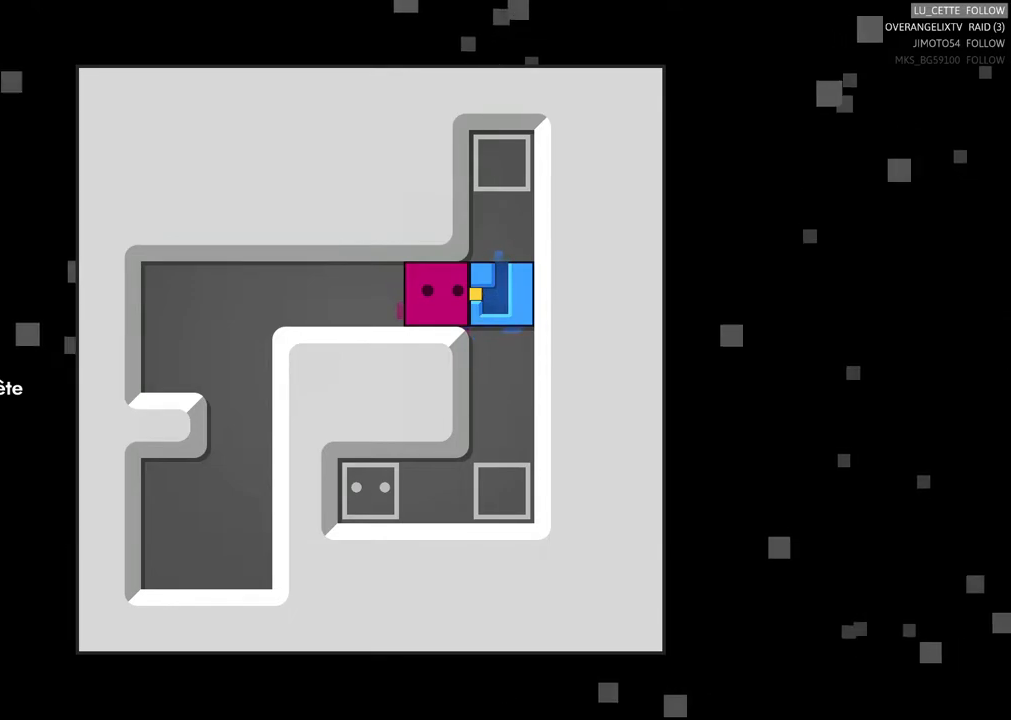
{"buttons": [], "left_stick": "right", "right_stick": "center", "events": [[483, "left_stick", "right"]]}